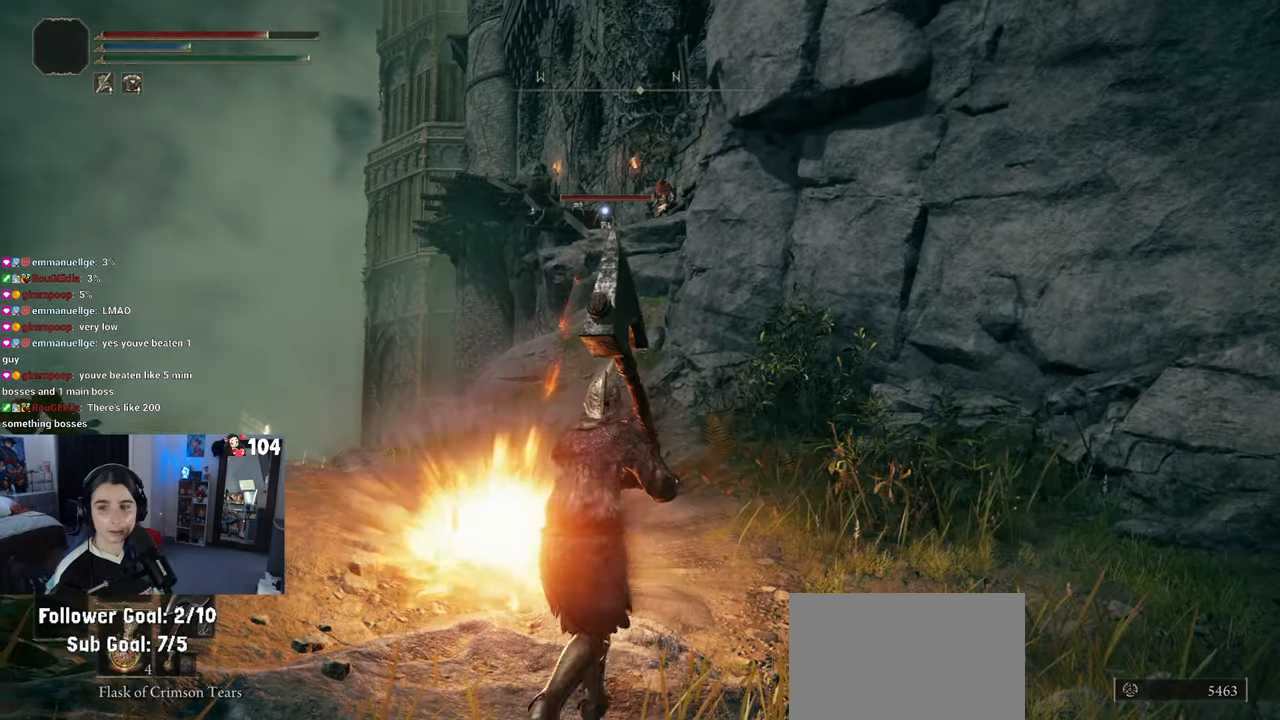
Gameplay with a controller (PlayStation layout); each line is a JSON object with the inputs held at the frame after it. "events" lists button and stick changes between this image and that frame as [ms after this image, input, new state], when the widget could be followed in between.
{"buttons": [], "left_stick": "down", "right_stick": "center", "events": [[83, "left_stick", "down-right"], [483, "left_stick", "down"]]}
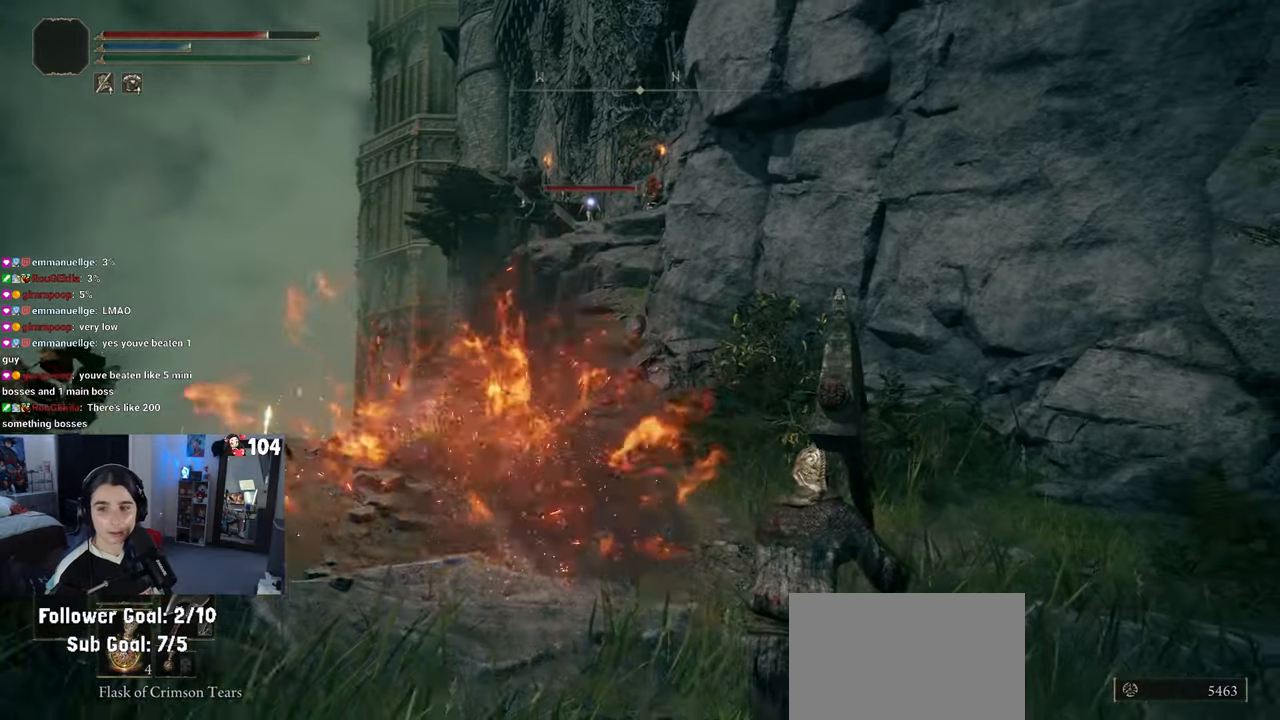
{"buttons": [], "left_stick": "down-left", "right_stick": "center", "events": [[150, "left_stick", "down-left"]]}
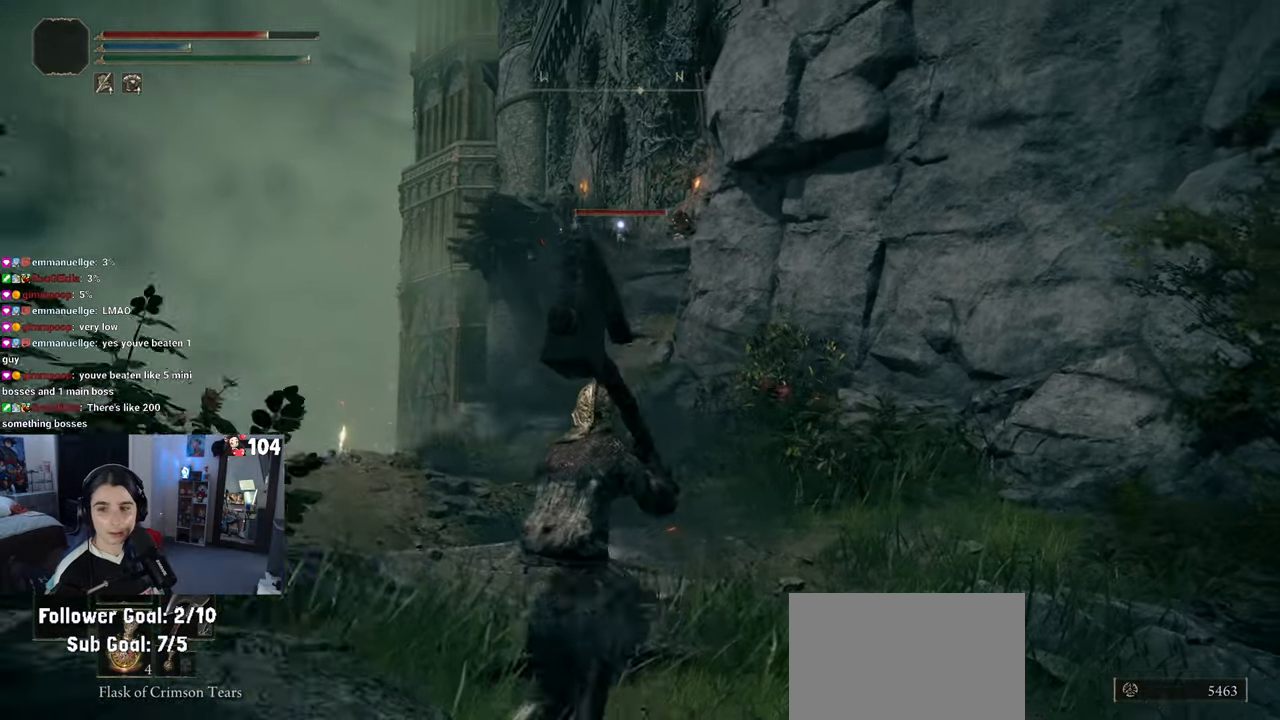
{"buttons": [], "left_stick": "right", "right_stick": "center", "events": [[233, "left_stick", "down"], [333, "left_stick", "down-right"], [483, "left_stick", "right"]]}
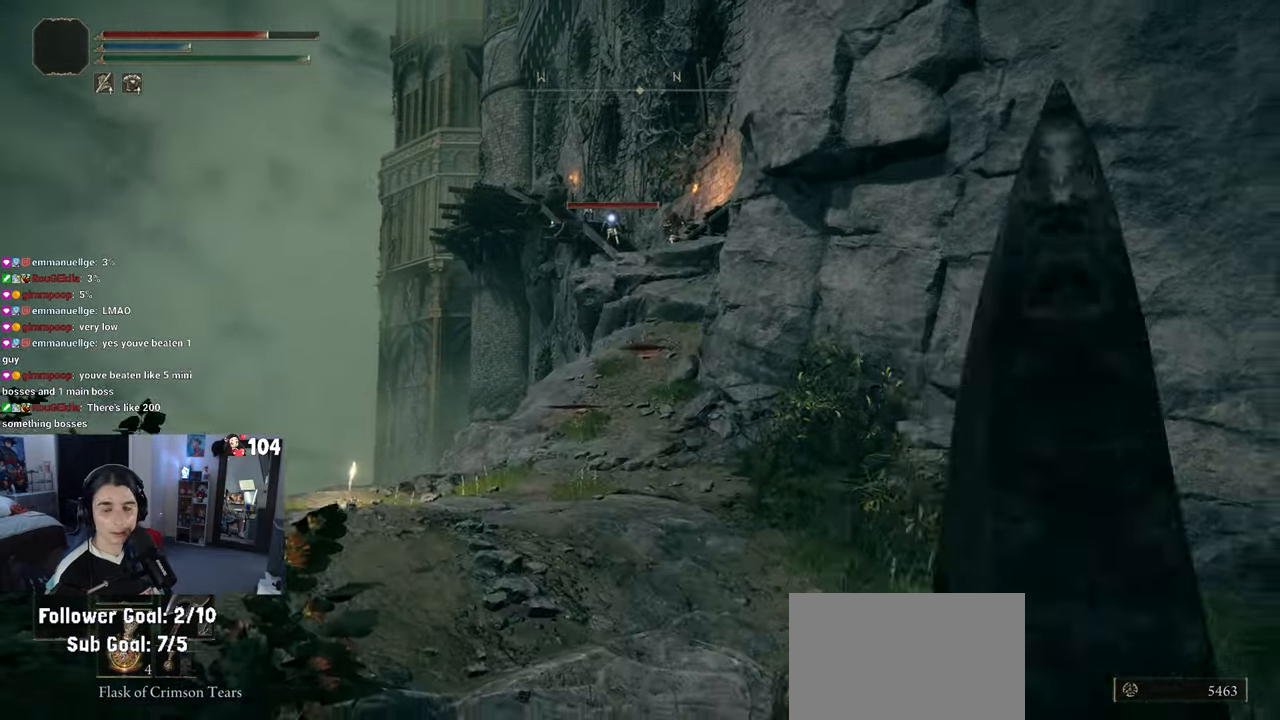
{"buttons": [], "left_stick": "up", "right_stick": "center", "events": [[33, "left_stick", "up-right"], [450, "left_stick", "up"]]}
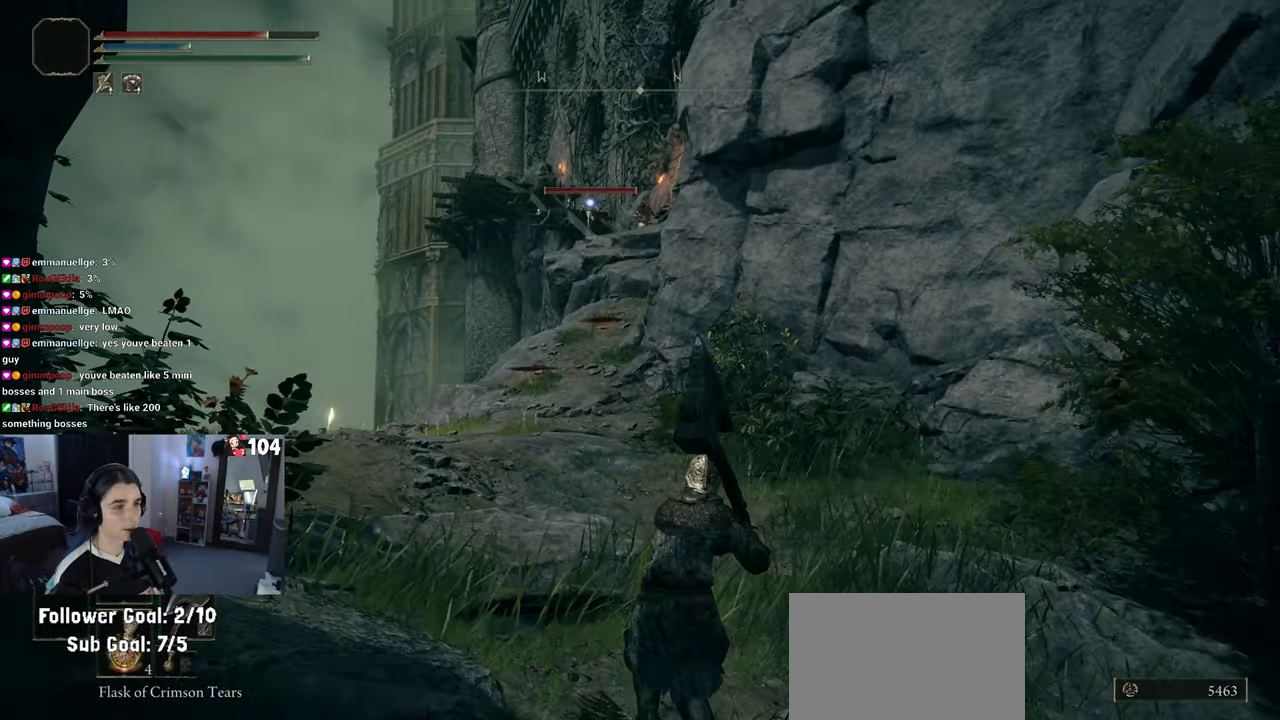
{"buttons": [], "left_stick": "up-left", "right_stick": "center", "events": [[217, "left_stick", "up-left"]]}
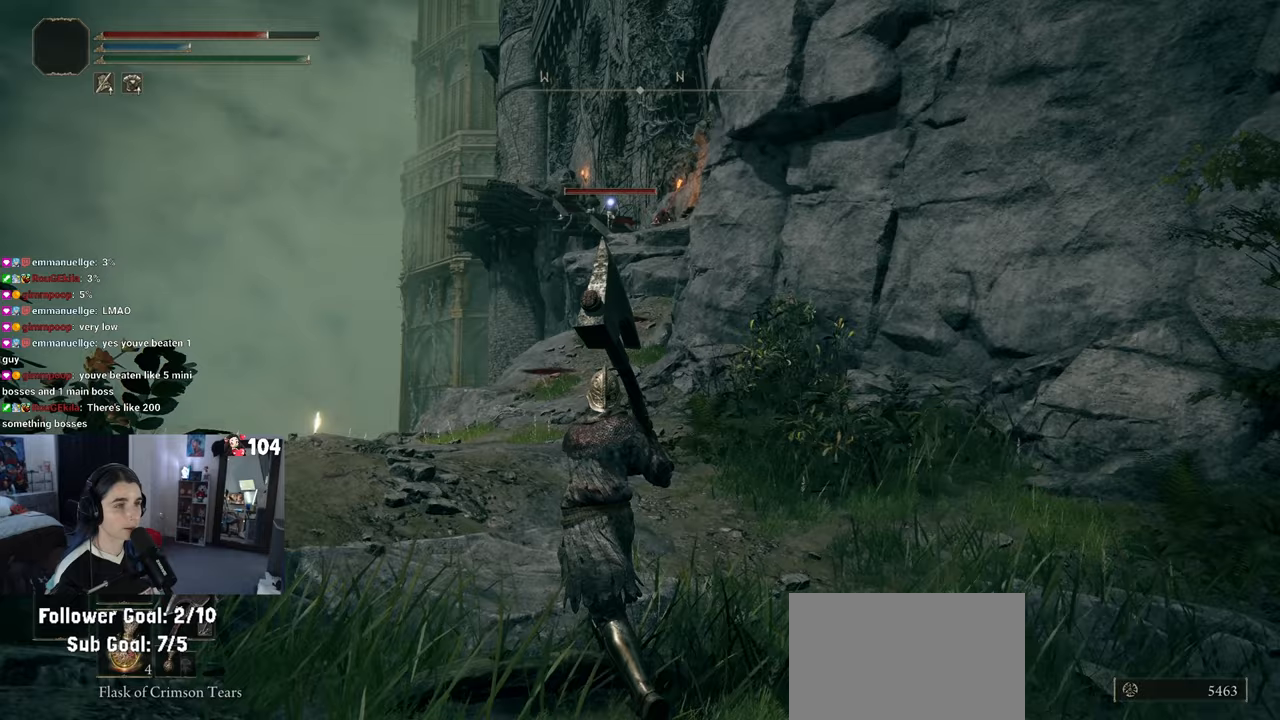
{"buttons": ["CIRCLE"], "left_stick": "up-left", "right_stick": "center", "events": [[100, "CIRCLE", "down"], [150, "left_stick", "up"], [483, "left_stick", "up-left"]]}
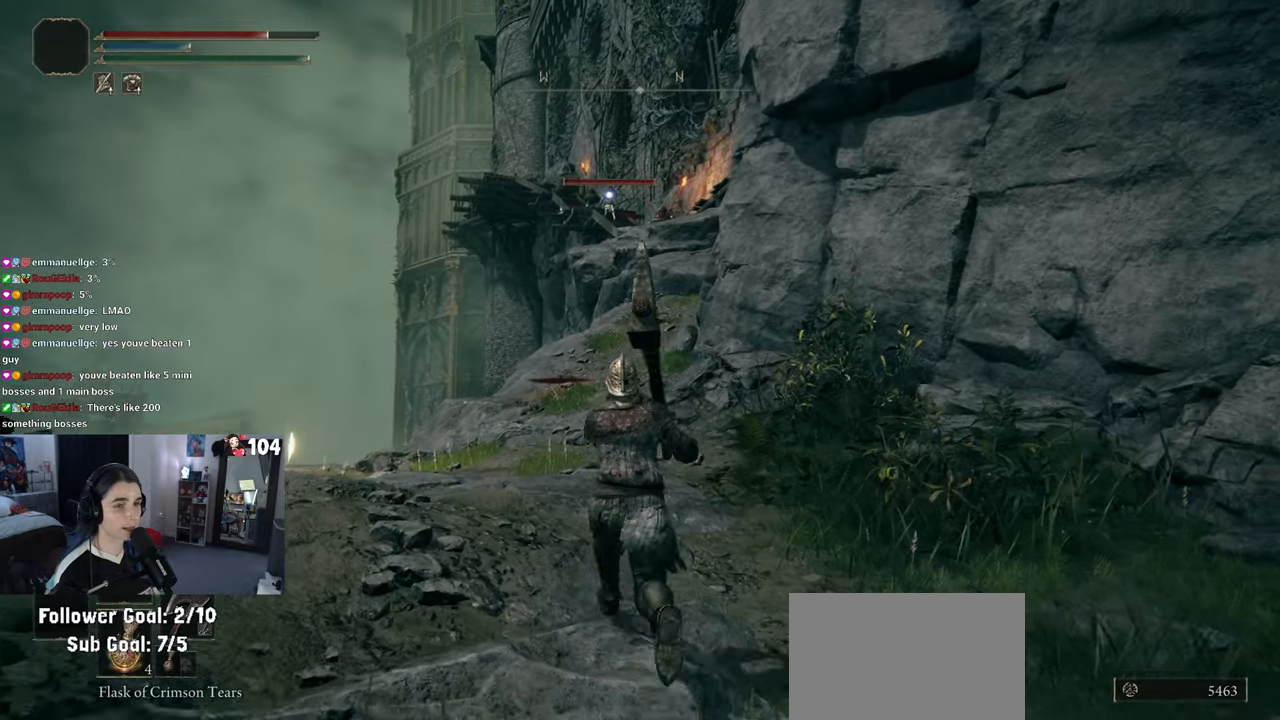
{"buttons": ["CIRCLE"], "left_stick": "up-left", "right_stick": "center", "events": []}
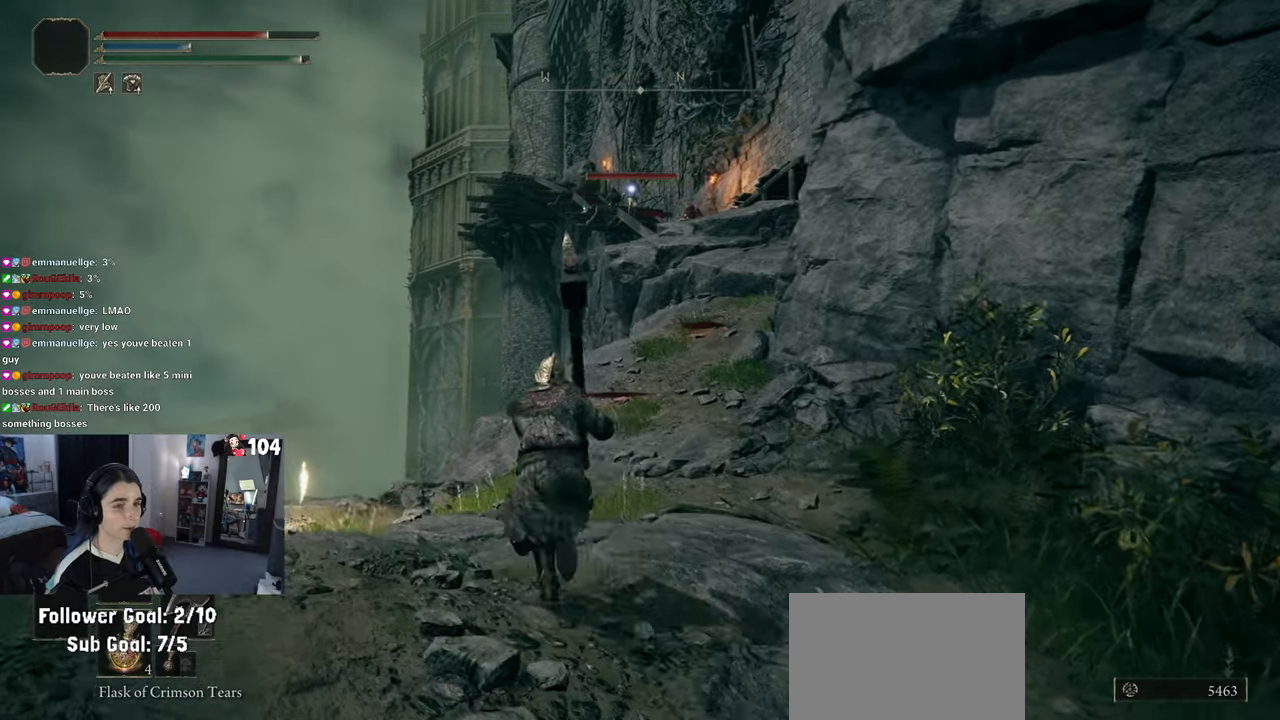
{"buttons": ["CIRCLE"], "left_stick": "up-left", "right_stick": "center", "events": []}
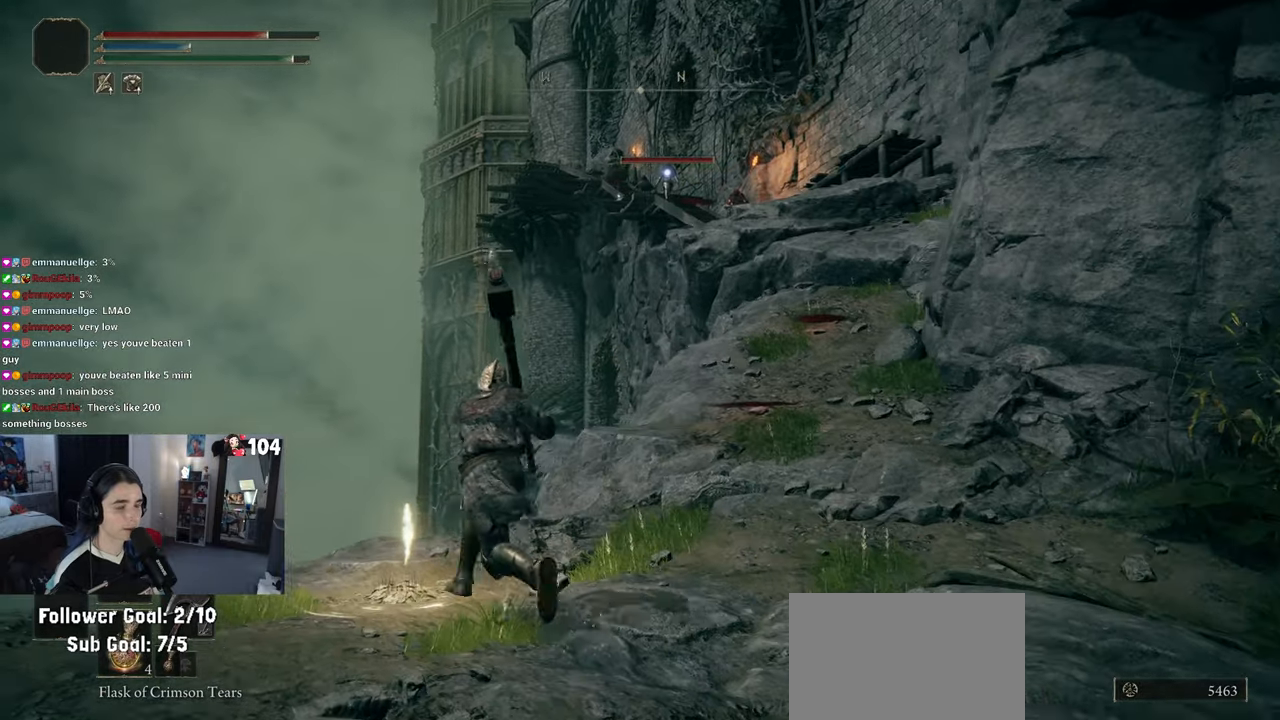
{"buttons": [], "left_stick": "left", "right_stick": "center", "events": [[67, "left_stick", "up"], [183, "CIRCLE", "up"], [200, "left_stick", "up-right"], [350, "left_stick", "left"]]}
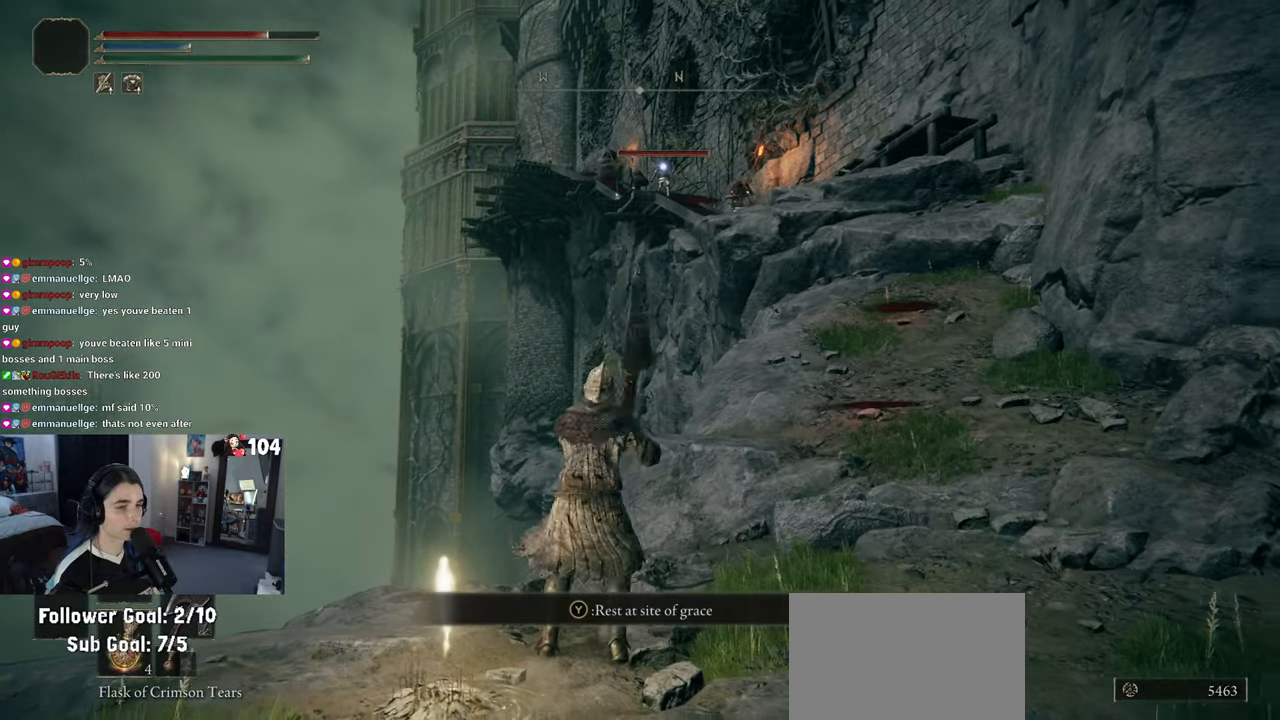
{"buttons": [], "left_stick": "down-right", "right_stick": "center", "events": [[217, "left_stick", "down"], [333, "left_stick", "down-right"]]}
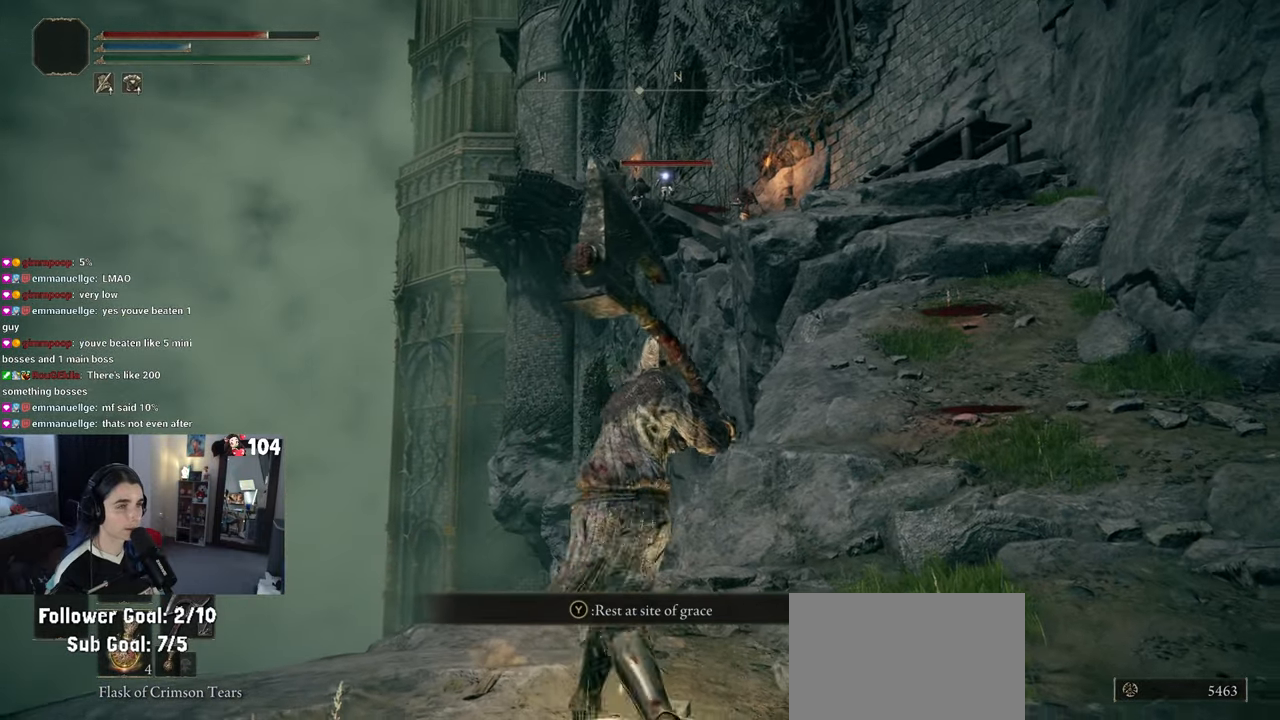
{"buttons": ["TRIANGLE"], "left_stick": "up-right", "right_stick": "center", "events": [[100, "left_stick", "down-left"], [250, "left_stick", "up-left"], [300, "left_stick", "up"], [383, "TRIANGLE", "down"], [467, "left_stick", "up-right"]]}
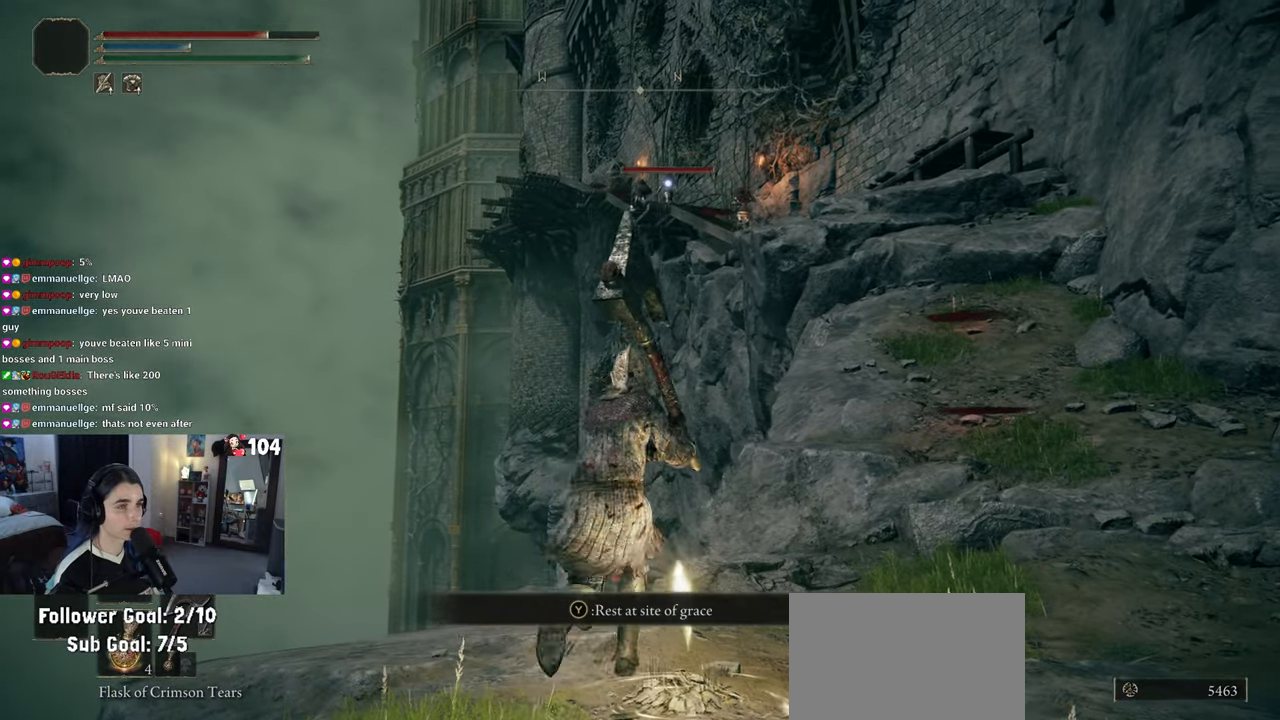
{"buttons": [], "left_stick": "center", "right_stick": "center", "events": [[17, "TRIANGLE", "up"], [67, "left_stick", "center"]]}
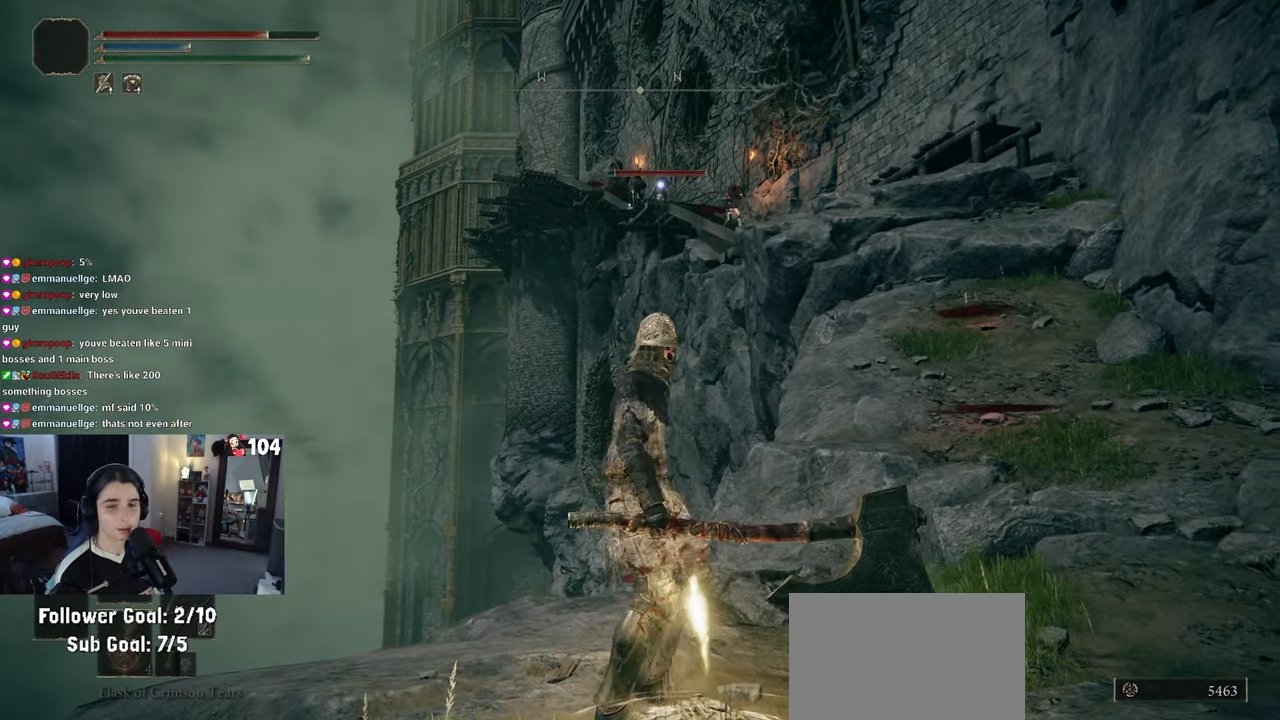
{"buttons": [], "left_stick": "center", "right_stick": "center", "events": []}
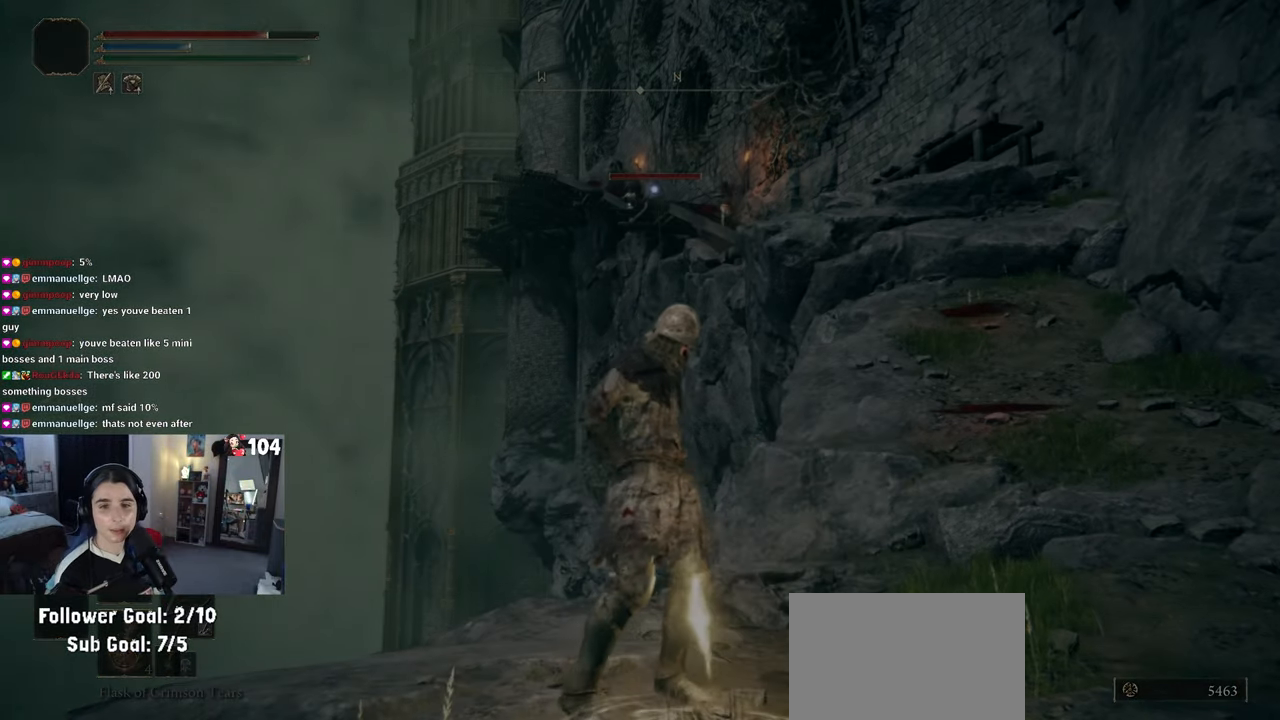
{"buttons": [], "left_stick": "center", "right_stick": "center", "events": []}
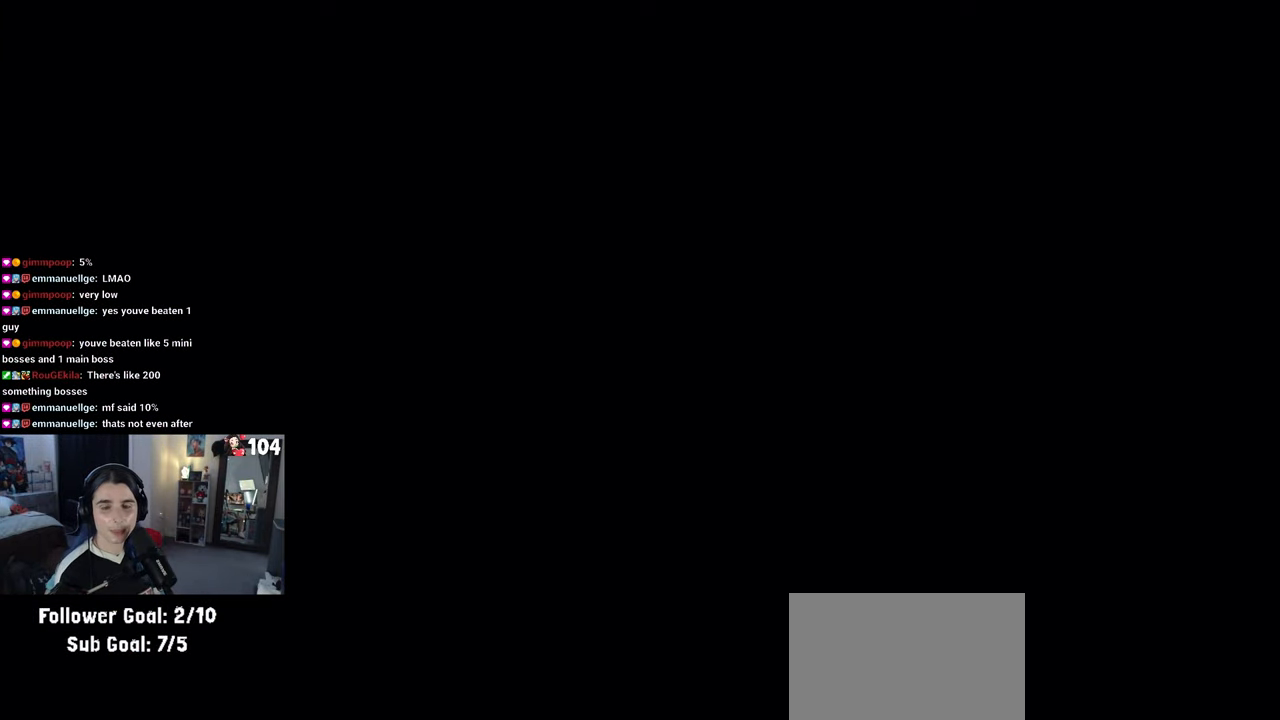
{"buttons": [], "left_stick": "center", "right_stick": "center", "events": []}
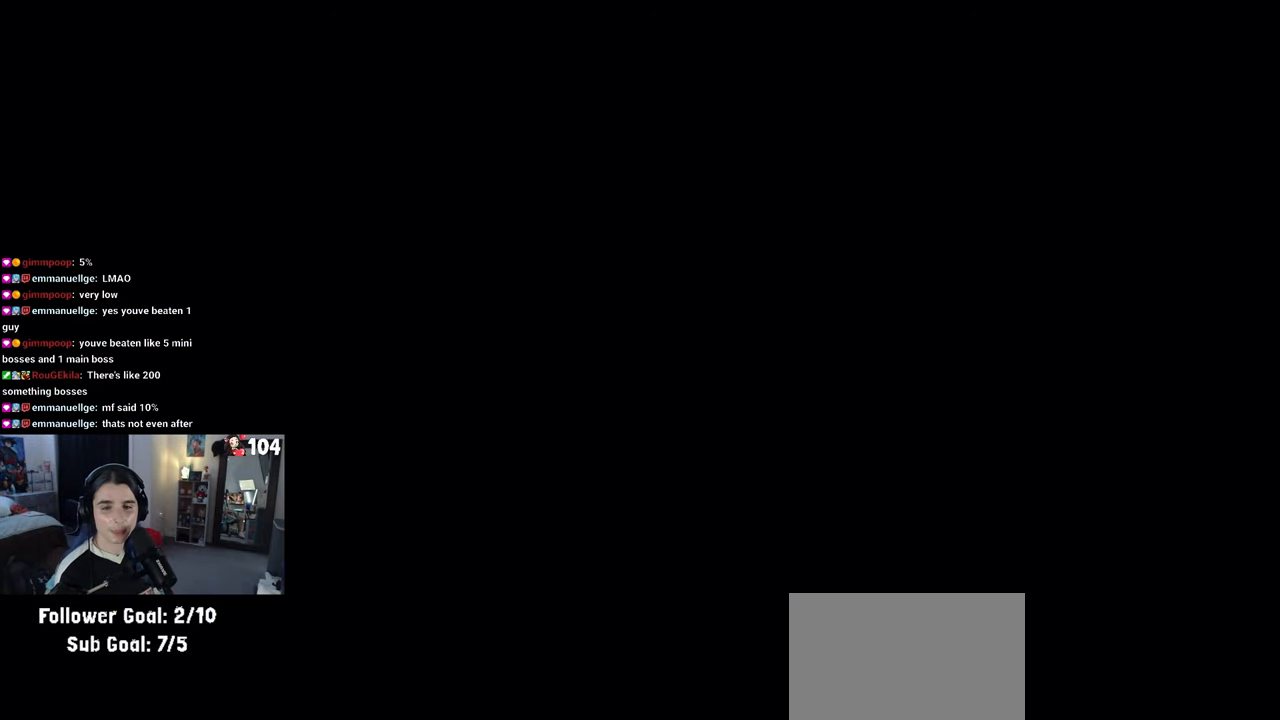
{"buttons": [], "left_stick": "center", "right_stick": "center", "events": []}
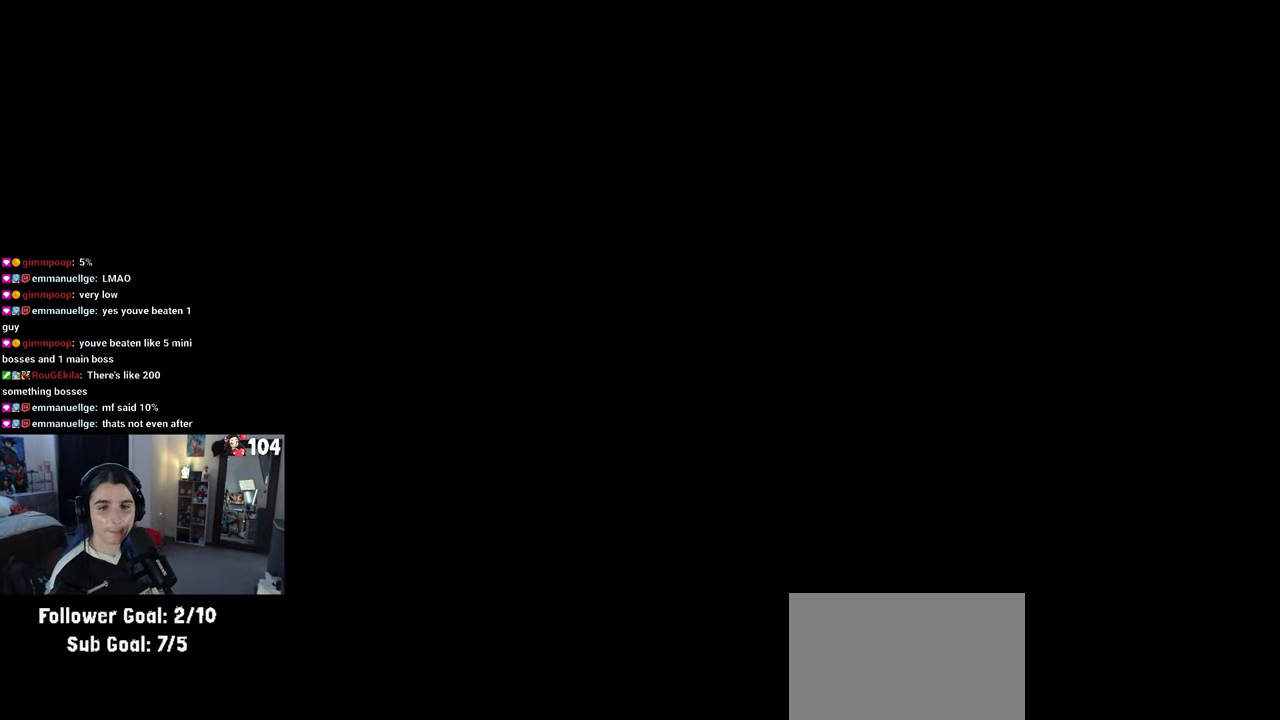
{"buttons": [], "left_stick": "center", "right_stick": "center", "events": []}
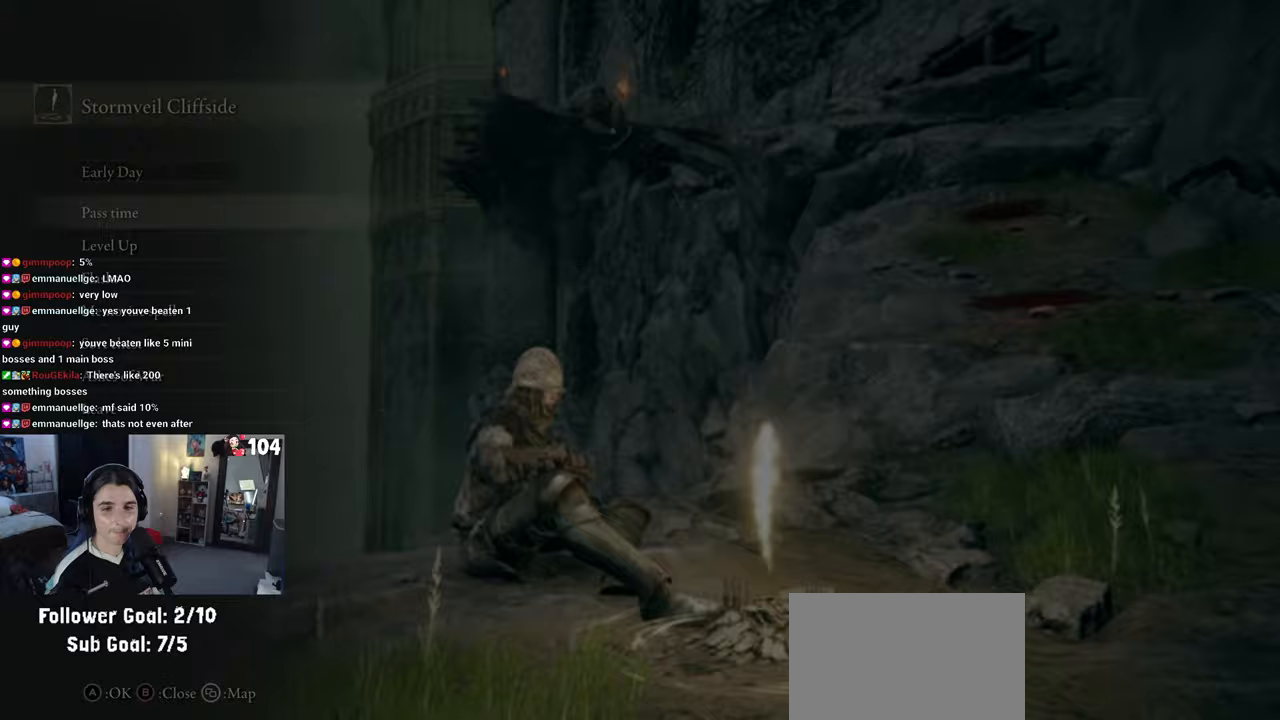
{"buttons": ["CIRCLE"], "left_stick": "center", "right_stick": "center", "events": [[400, "CIRCLE", "down"]]}
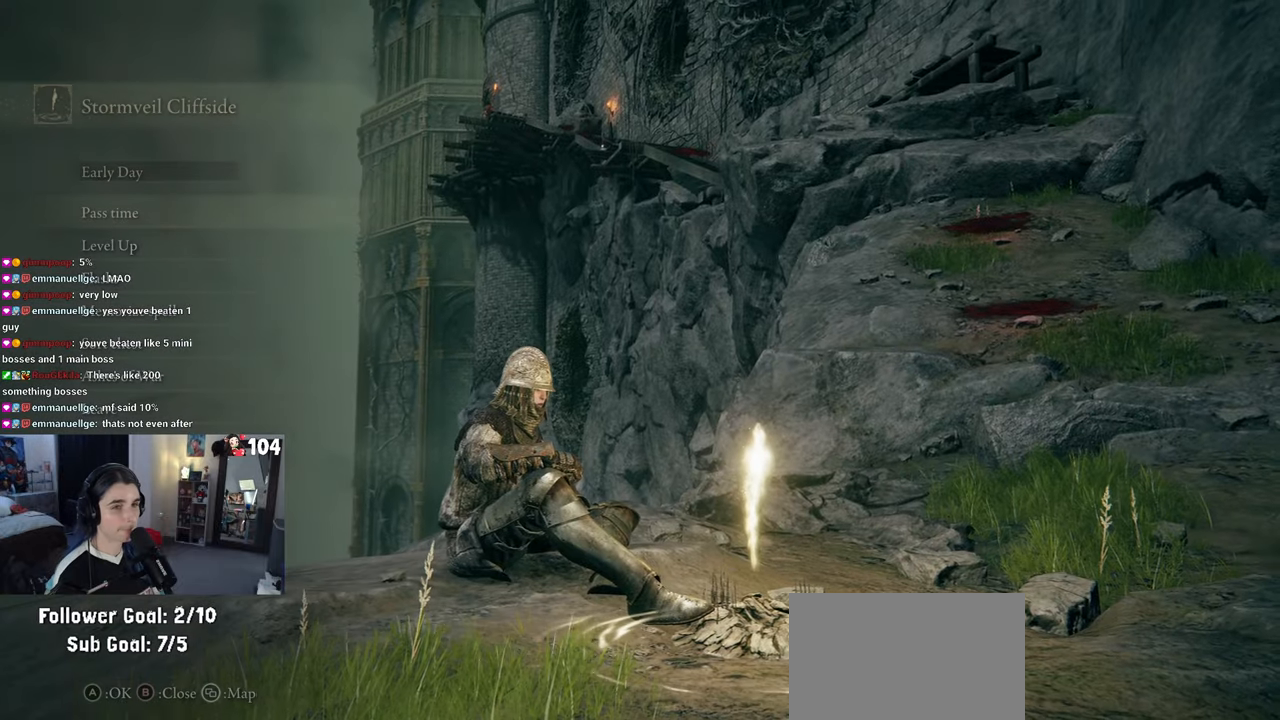
{"buttons": [], "left_stick": "right", "right_stick": "center", "events": [[67, "CIRCLE", "up"], [117, "left_stick", "right"]]}
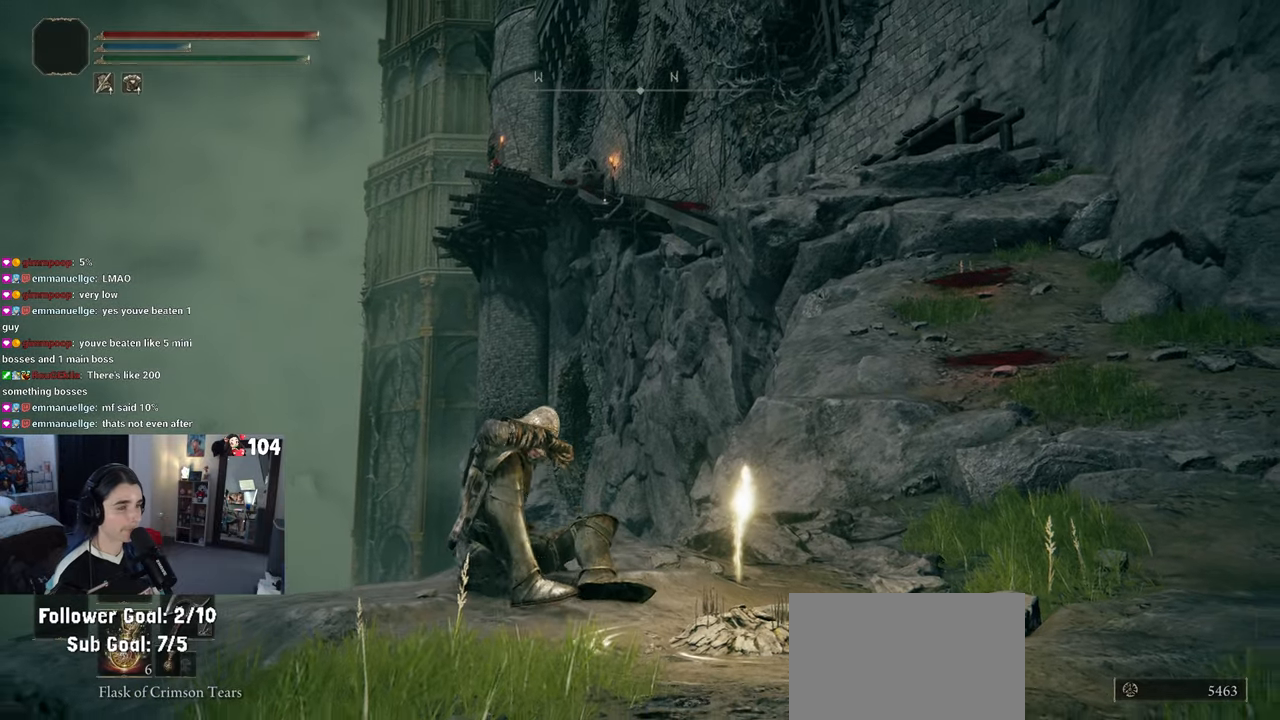
{"buttons": [], "left_stick": "down-right", "right_stick": "center", "events": [[250, "left_stick", "down-right"]]}
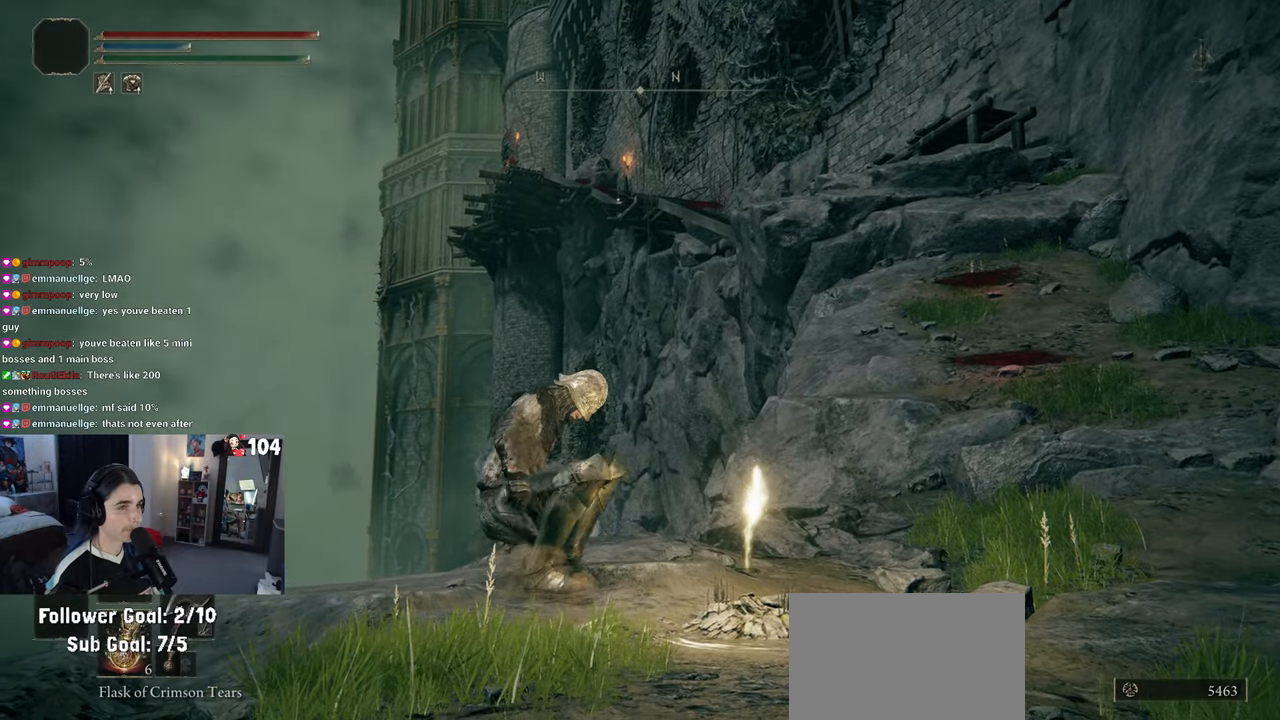
{"buttons": ["CIRCLE"], "left_stick": "down-right", "right_stick": "center", "events": [[383, "CIRCLE", "down"]]}
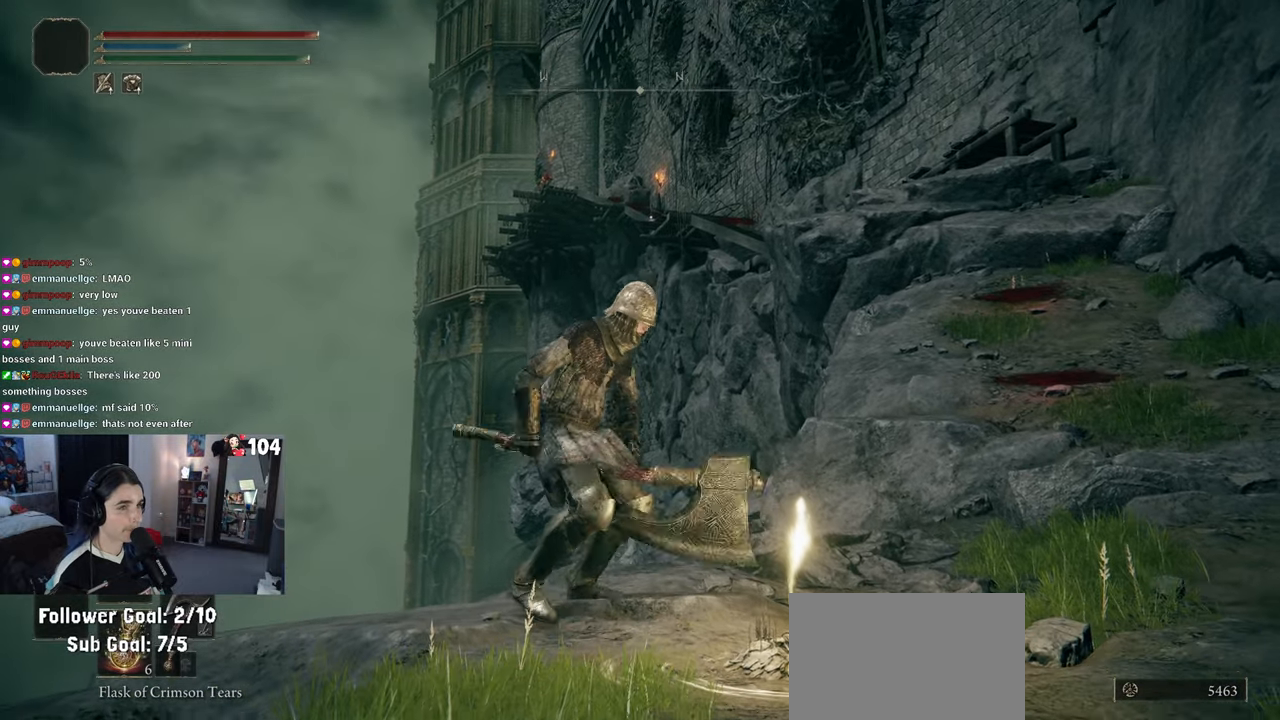
{"buttons": ["CIRCLE"], "left_stick": "up-right", "right_stick": "center", "events": [[383, "left_stick", "up-right"]]}
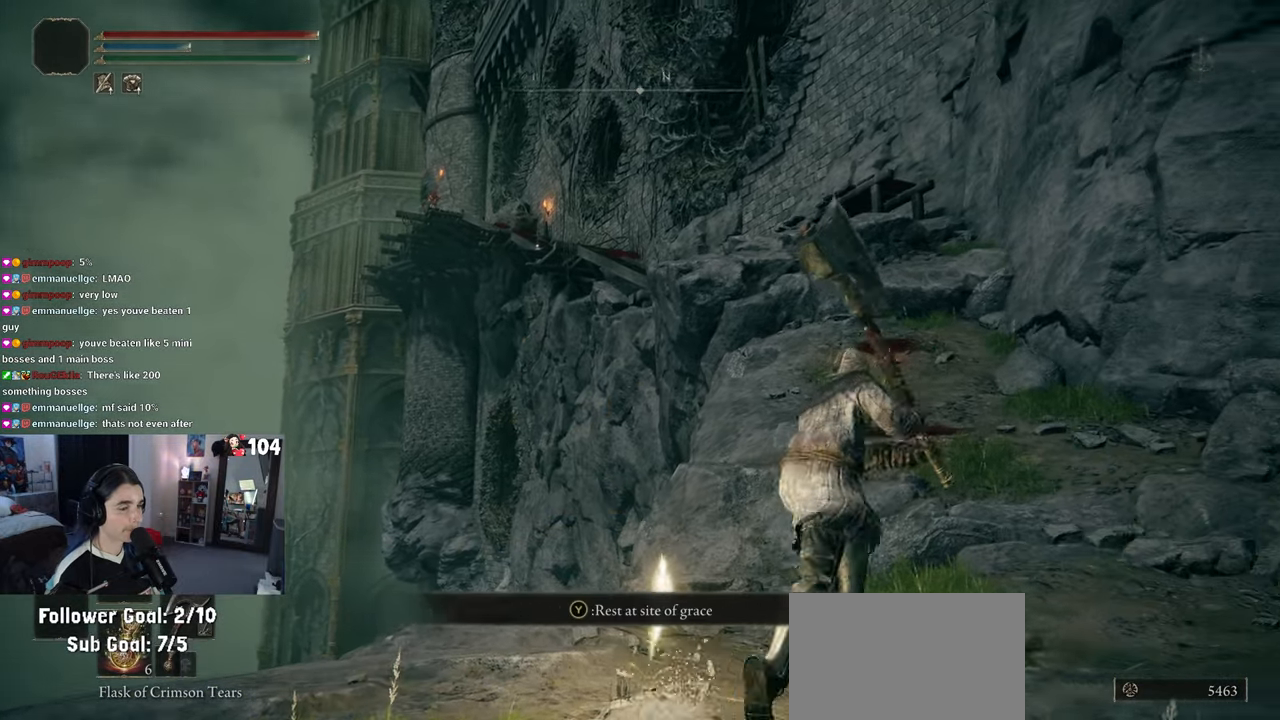
{"buttons": ["CIRCLE"], "left_stick": "up", "right_stick": "center", "events": [[317, "left_stick", "up"]]}
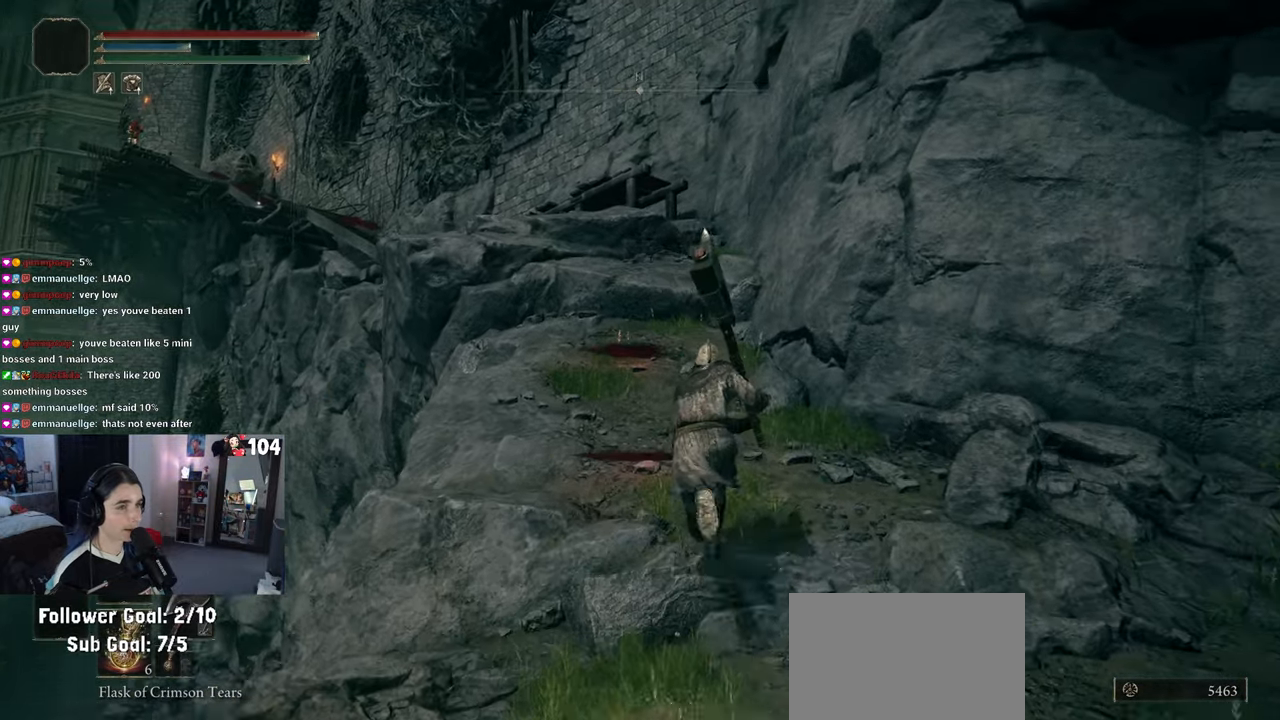
{"buttons": ["CIRCLE"], "left_stick": "up", "right_stick": "center", "events": []}
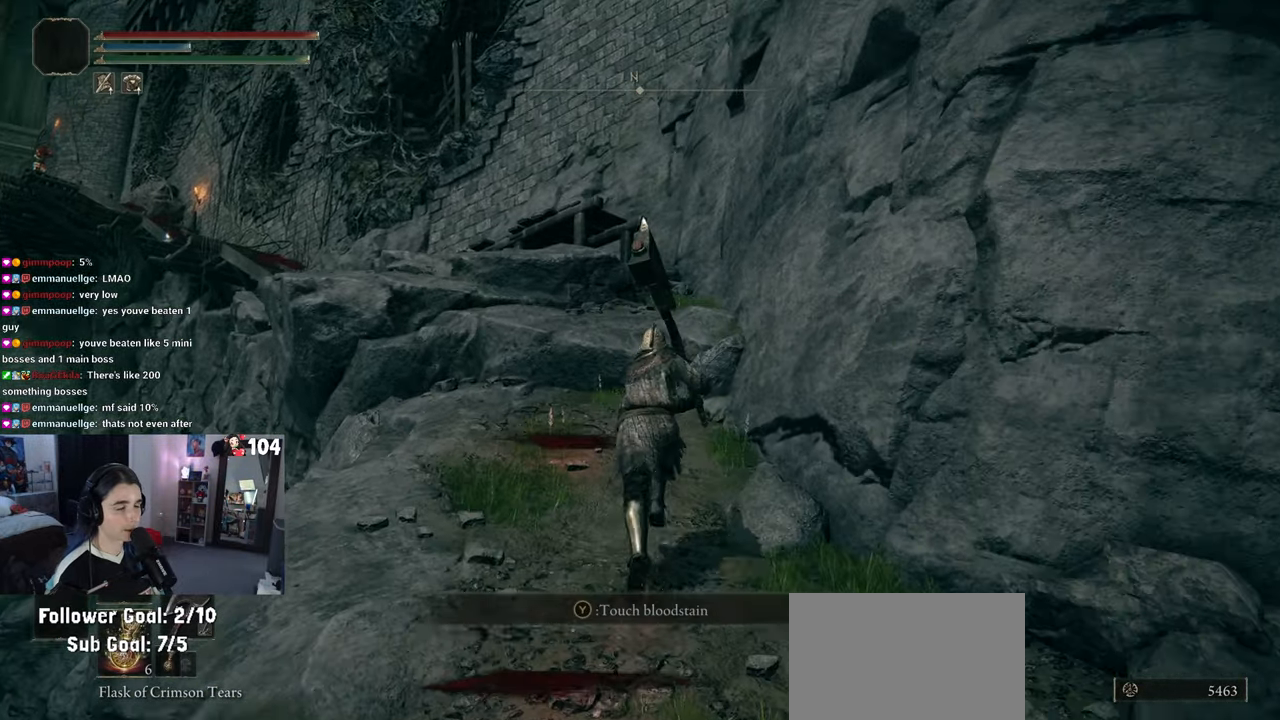
{"buttons": ["CROSS", "CIRCLE"], "left_stick": "up", "right_stick": "center", "events": [[300, "CROSS", "down"]]}
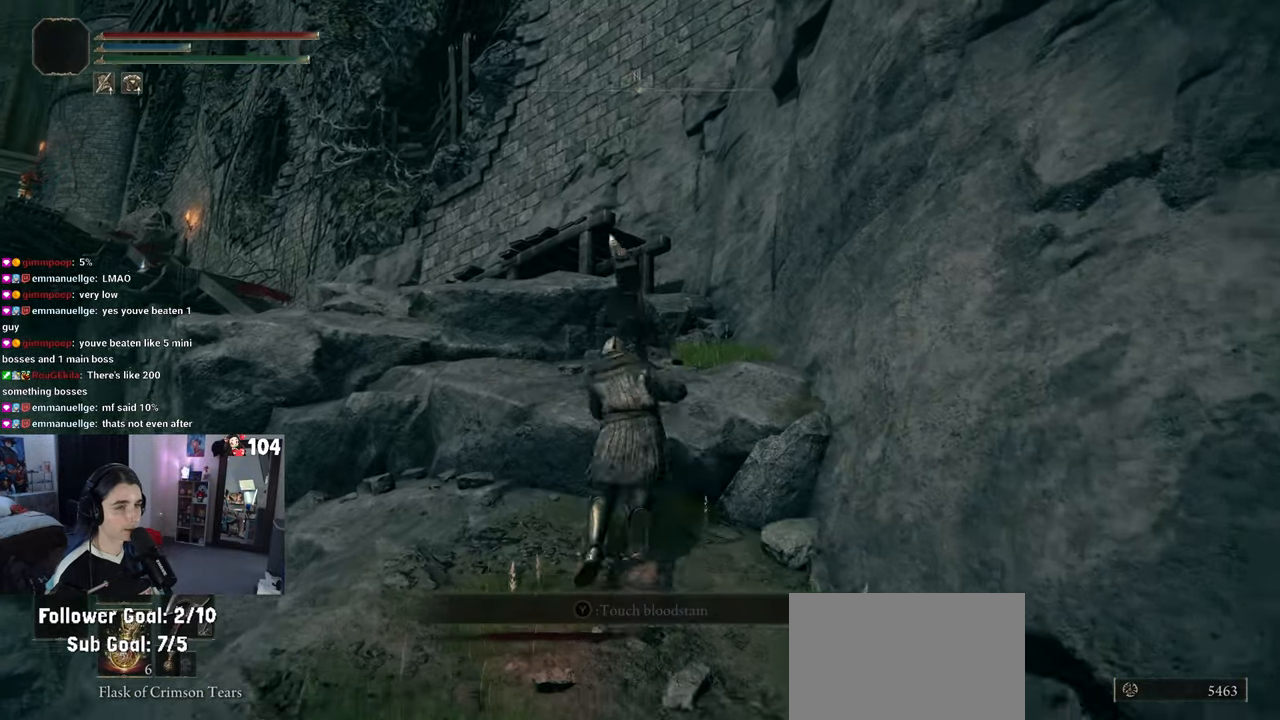
{"buttons": ["CROSS"], "left_stick": "up", "right_stick": "center", "events": [[17, "CROSS", "up"], [250, "left_stick", "up-left"], [350, "left_stick", "up"], [467, "CIRCLE", "up"], [467, "CROSS", "down"]]}
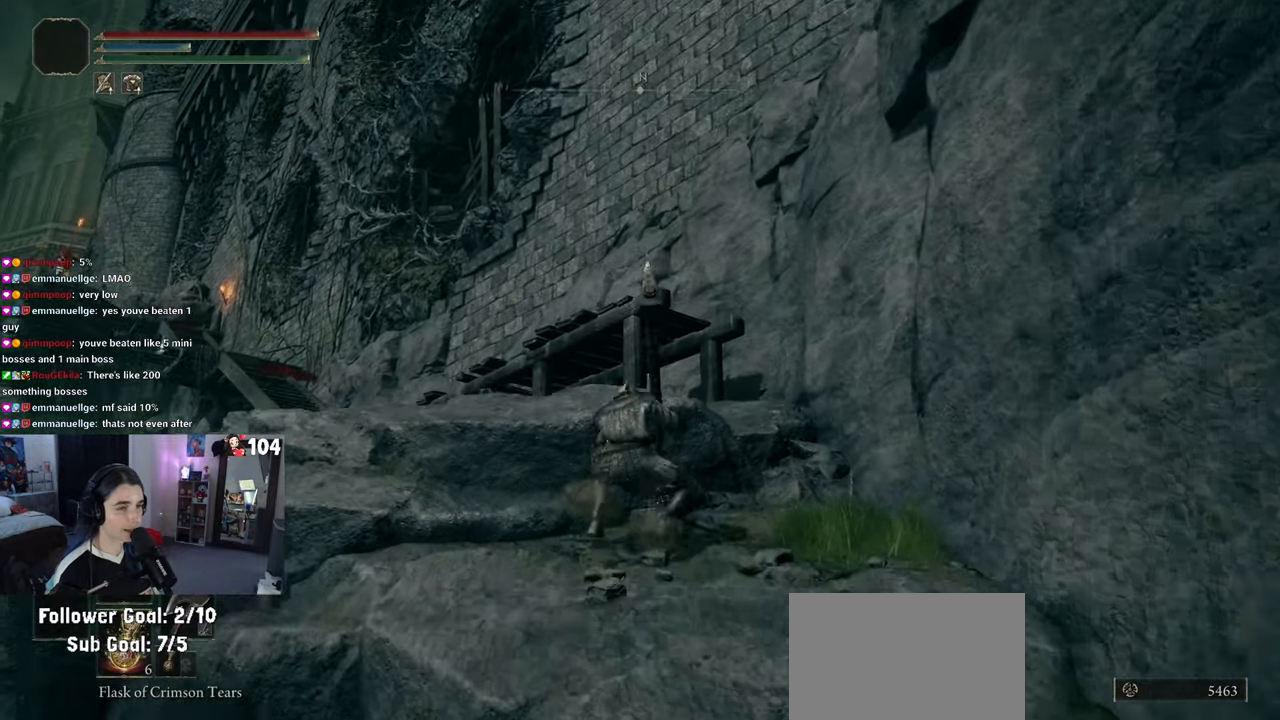
{"buttons": ["CIRCLE"], "left_stick": "up-left", "right_stick": "center", "events": [[100, "CIRCLE", "down"], [117, "CROSS", "up"], [483, "left_stick", "up-left"]]}
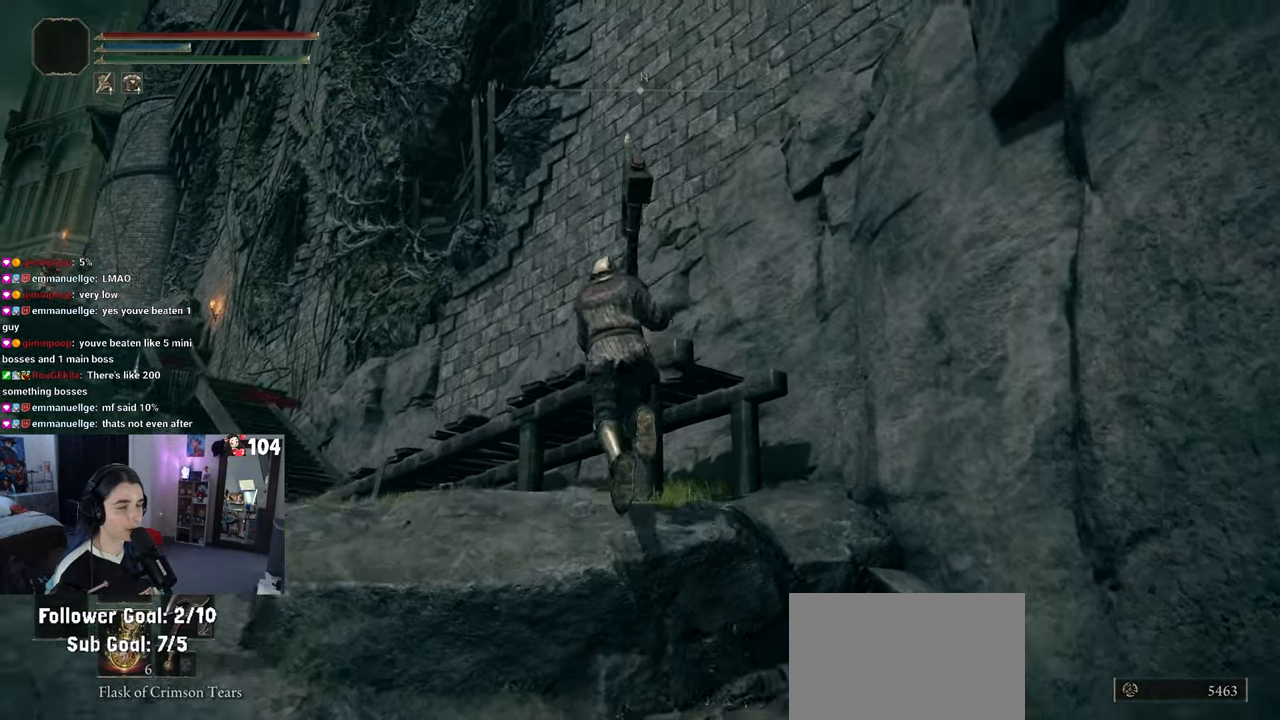
{"buttons": ["CIRCLE"], "left_stick": "up", "right_stick": "center", "events": [[267, "CROSS", "down"], [267, "left_stick", "up"], [483, "CROSS", "up"]]}
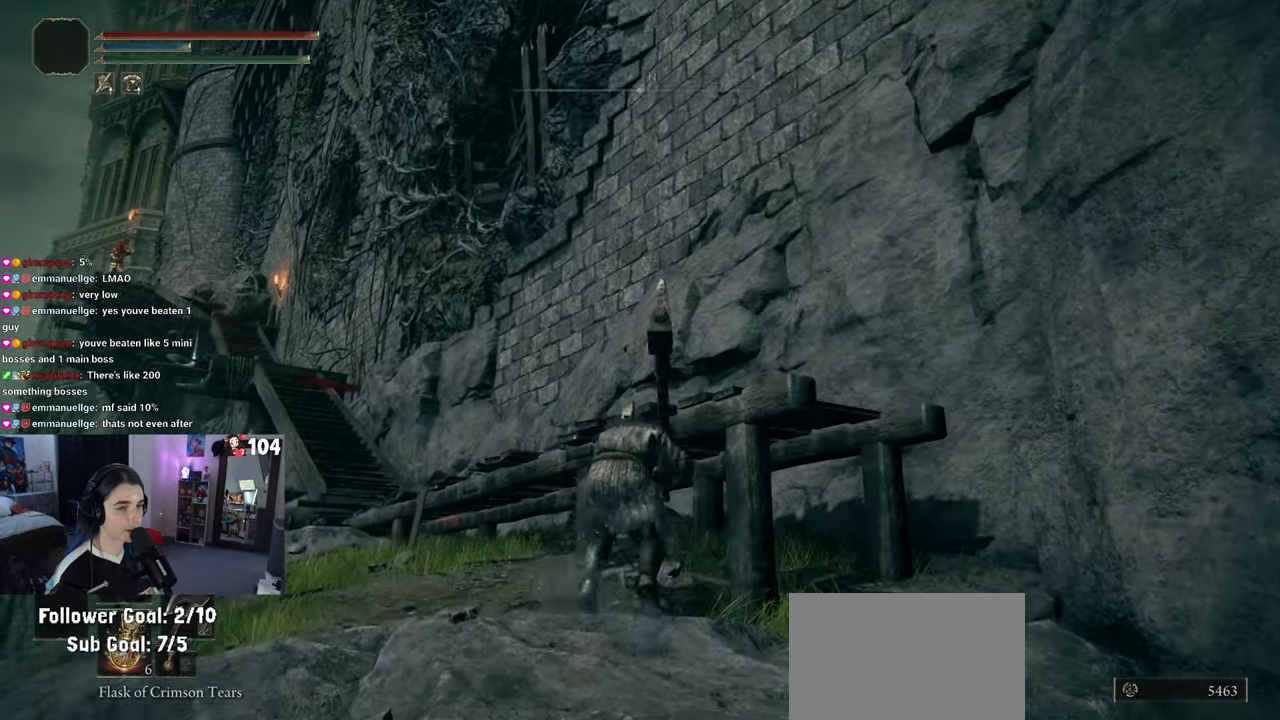
{"buttons": [], "left_stick": "up", "right_stick": "center", "events": [[50, "CIRCLE", "up"], [367, "CIRCLE", "down"], [433, "CIRCLE", "up"]]}